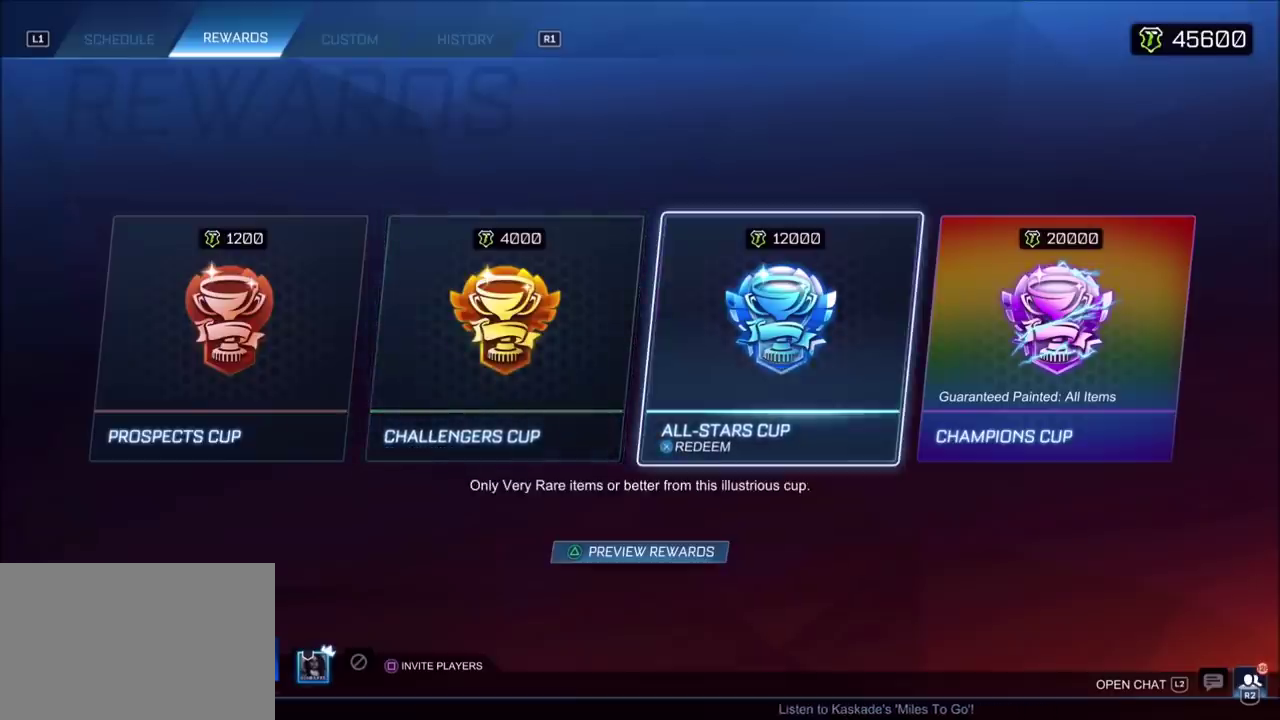
Gameplay with a controller (PlayStation layout); each line is a JSON object with the inputs held at the frame after it. "events" lists button and stick changes between this image and that frame as [ms after this image, input, new state], when the widget could be followed in between. Not read: L1 L3 R1 R3.
{"buttons": ["DPAD_RIGHT"], "left_stick": "center", "right_stick": "center", "events": [[500, "DPAD_RIGHT", "down"]]}
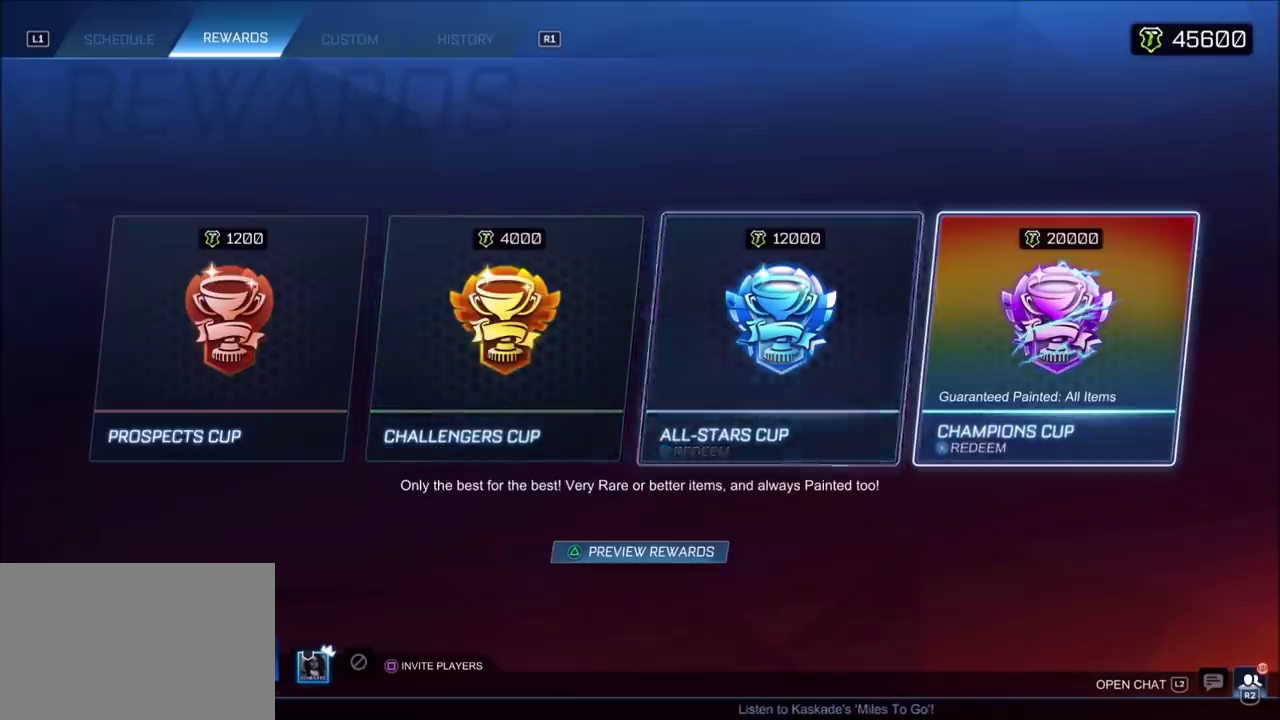
{"buttons": [], "left_stick": "center", "right_stick": "center", "events": [[83, "DPAD_RIGHT", "up"], [433, "DPAD_LEFT", "down"], [500, "DPAD_LEFT", "up"]]}
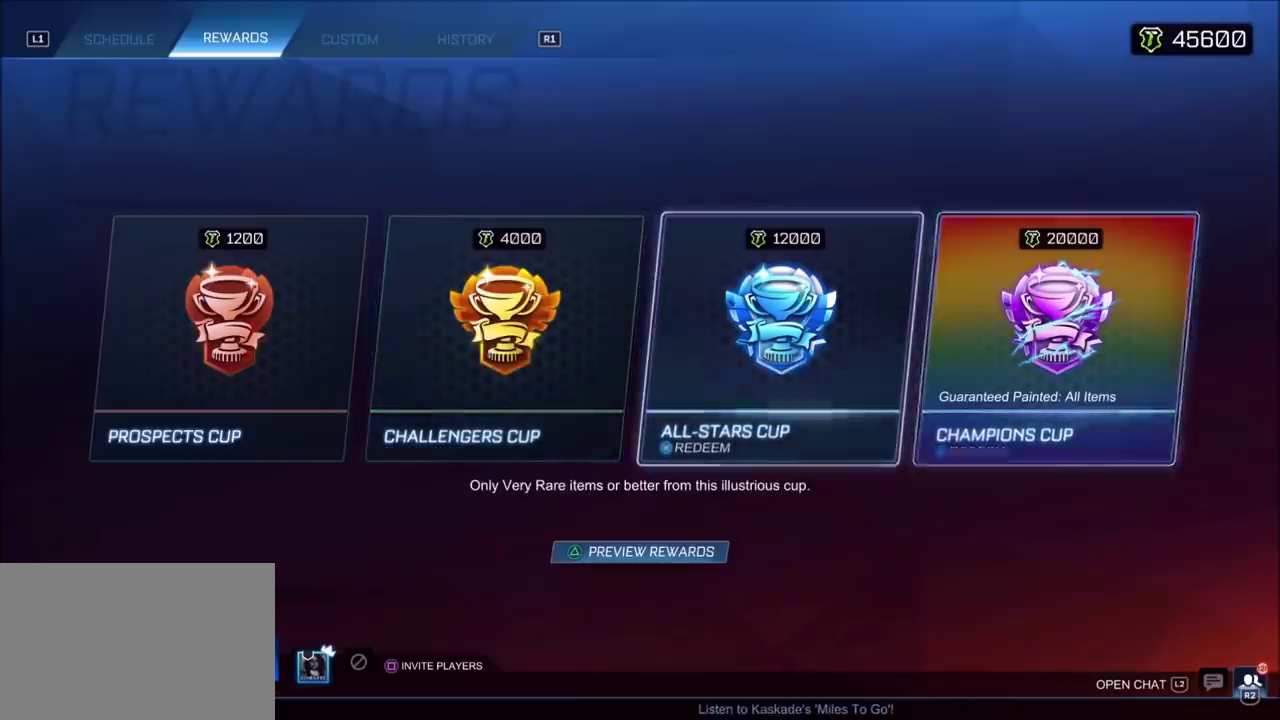
{"buttons": [], "left_stick": "center", "right_stick": "center", "events": []}
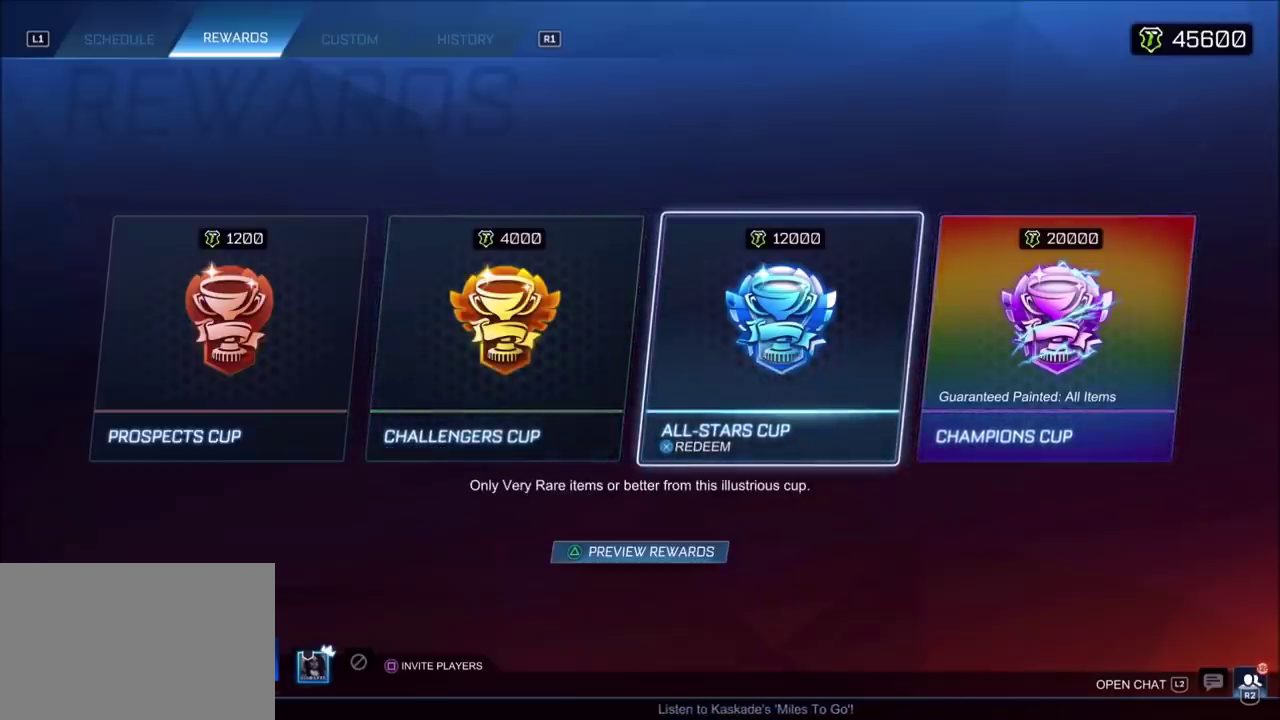
{"buttons": [], "left_stick": "center", "right_stick": "center", "events": []}
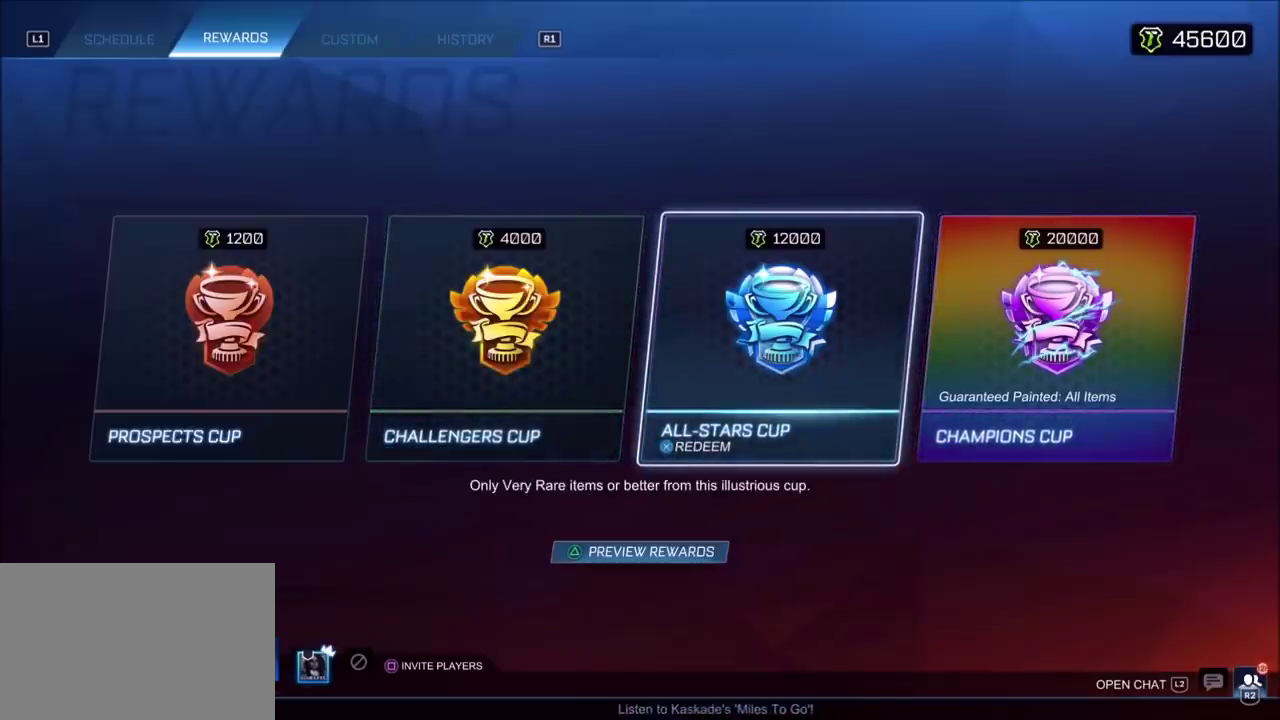
{"buttons": ["DPAD_RIGHT"], "left_stick": "center", "right_stick": "center", "events": [[467, "DPAD_RIGHT", "down"]]}
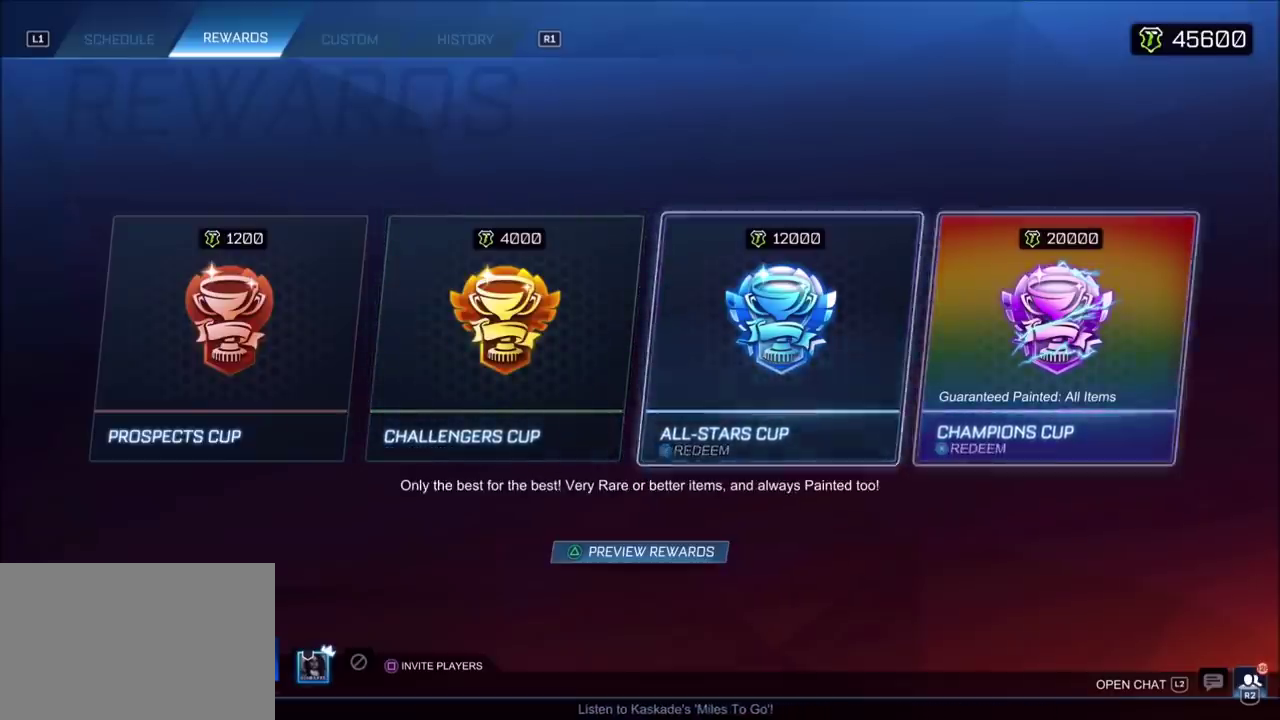
{"buttons": [], "left_stick": "center", "right_stick": "center", "events": [[50, "DPAD_RIGHT", "up"]]}
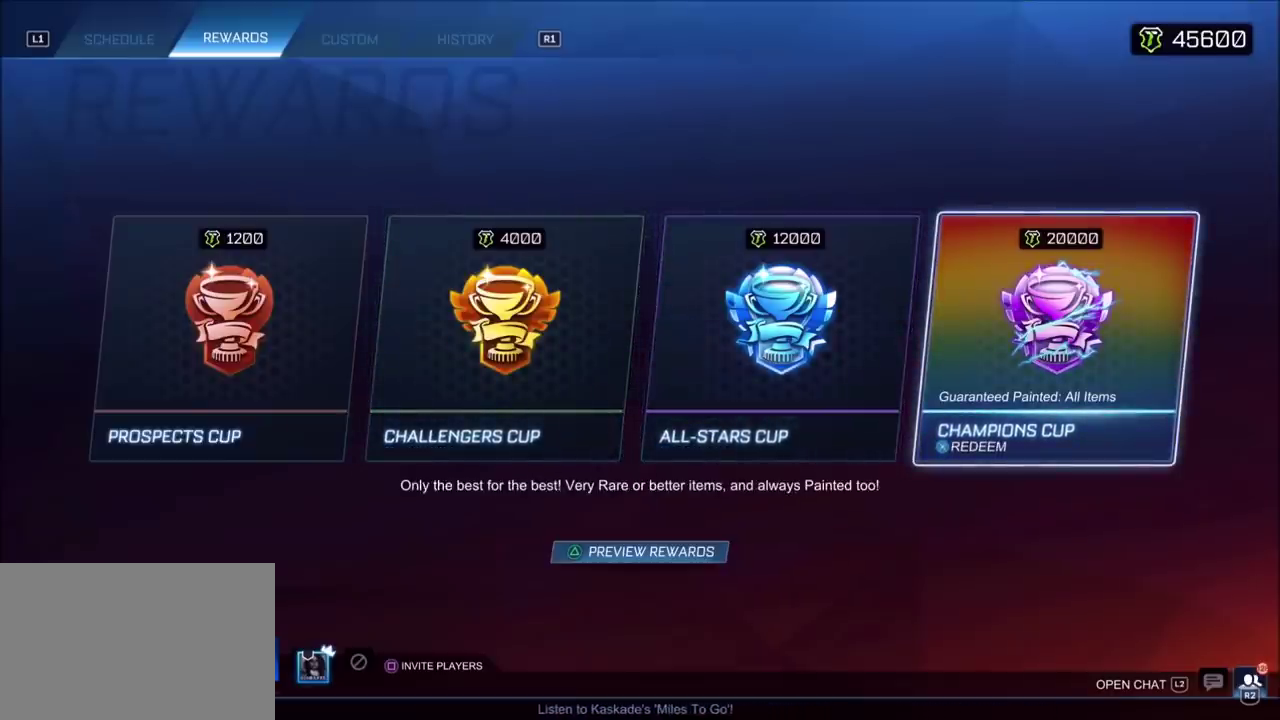
{"buttons": [], "left_stick": "center", "right_stick": "center", "events": []}
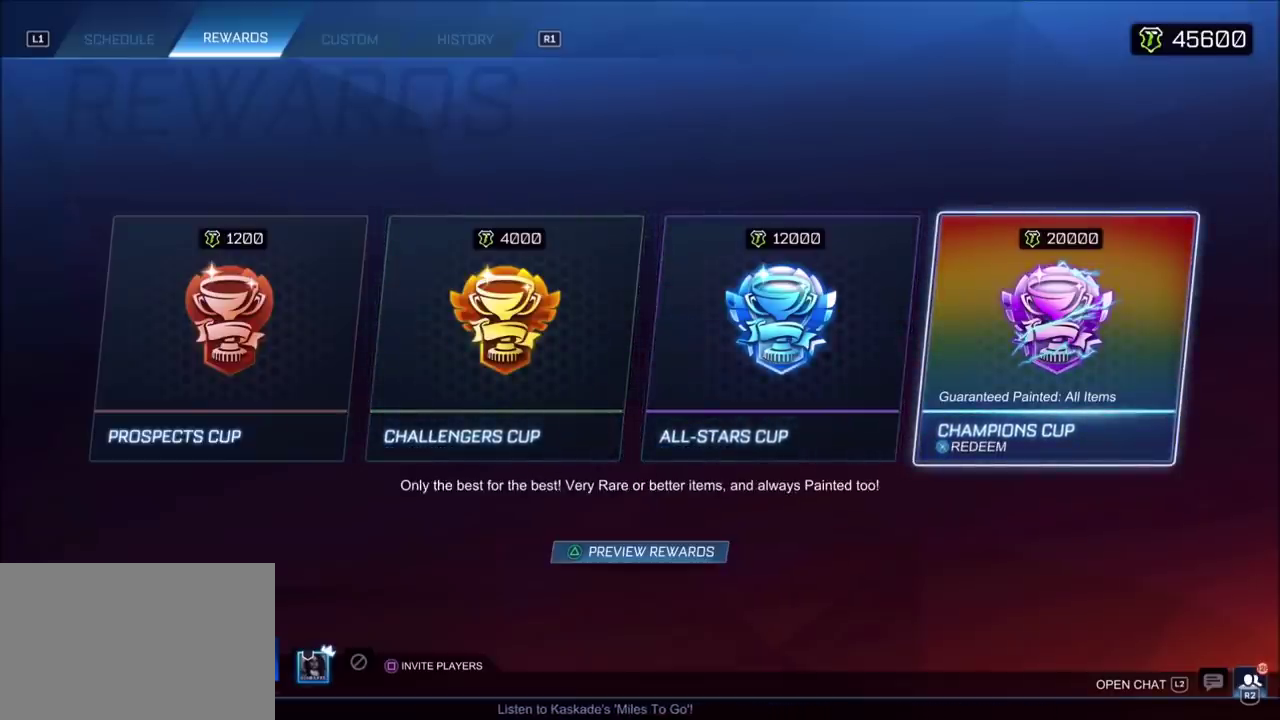
{"buttons": [], "left_stick": "center", "right_stick": "center", "events": []}
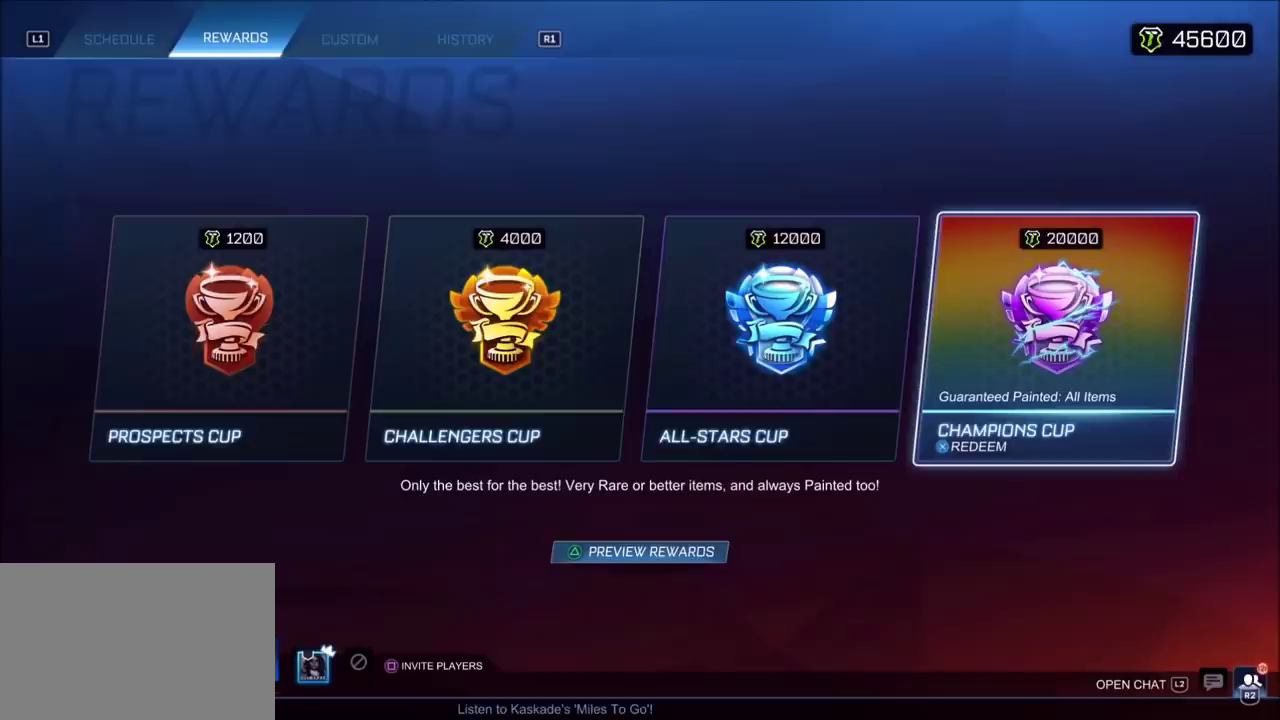
{"buttons": ["DPAD_LEFT"], "left_stick": "center", "right_stick": "center", "events": [[450, "DPAD_LEFT", "down"]]}
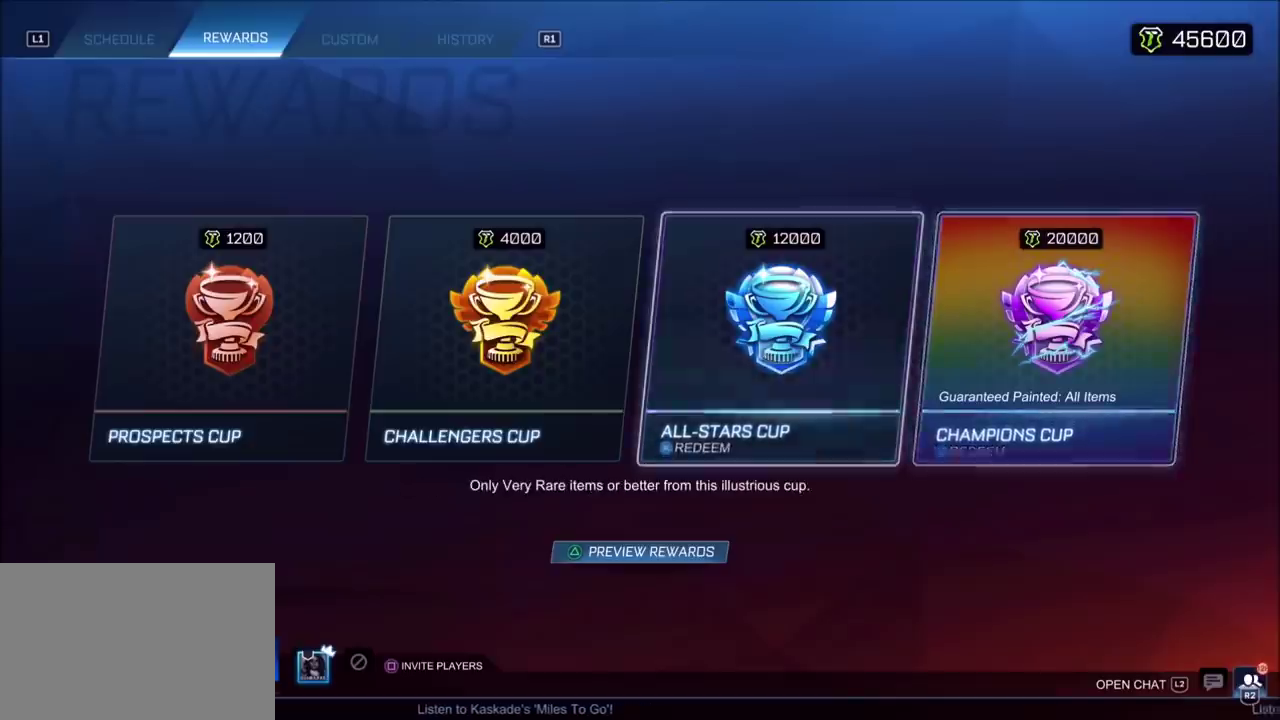
{"buttons": [], "left_stick": "center", "right_stick": "center", "events": [[33, "DPAD_LEFT", "up"]]}
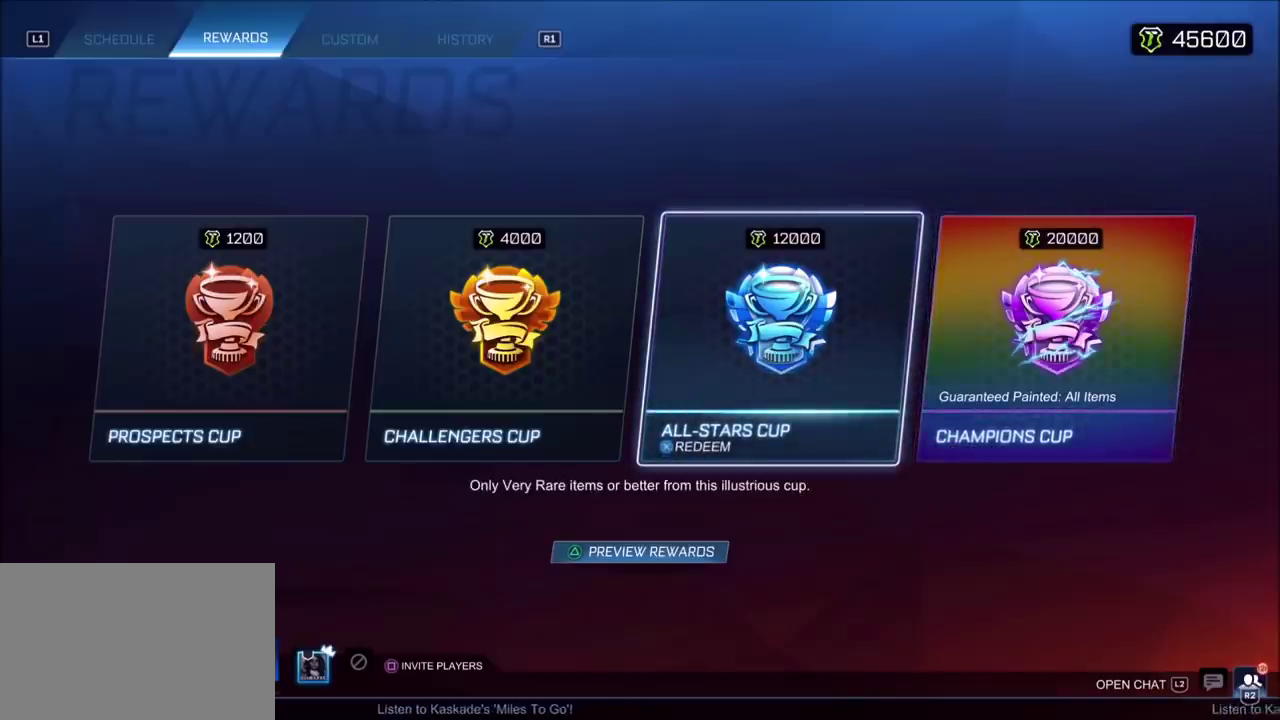
{"buttons": [], "left_stick": "center", "right_stick": "center", "events": []}
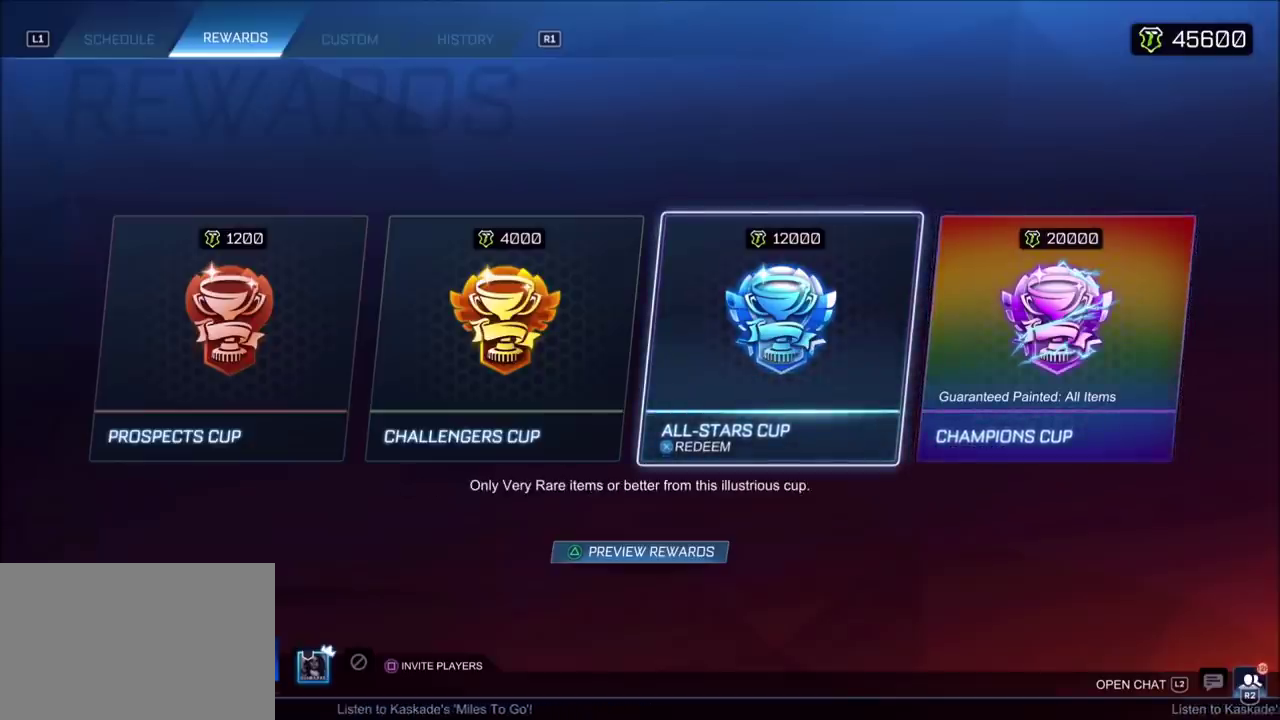
{"buttons": [], "left_stick": "center", "right_stick": "center", "events": []}
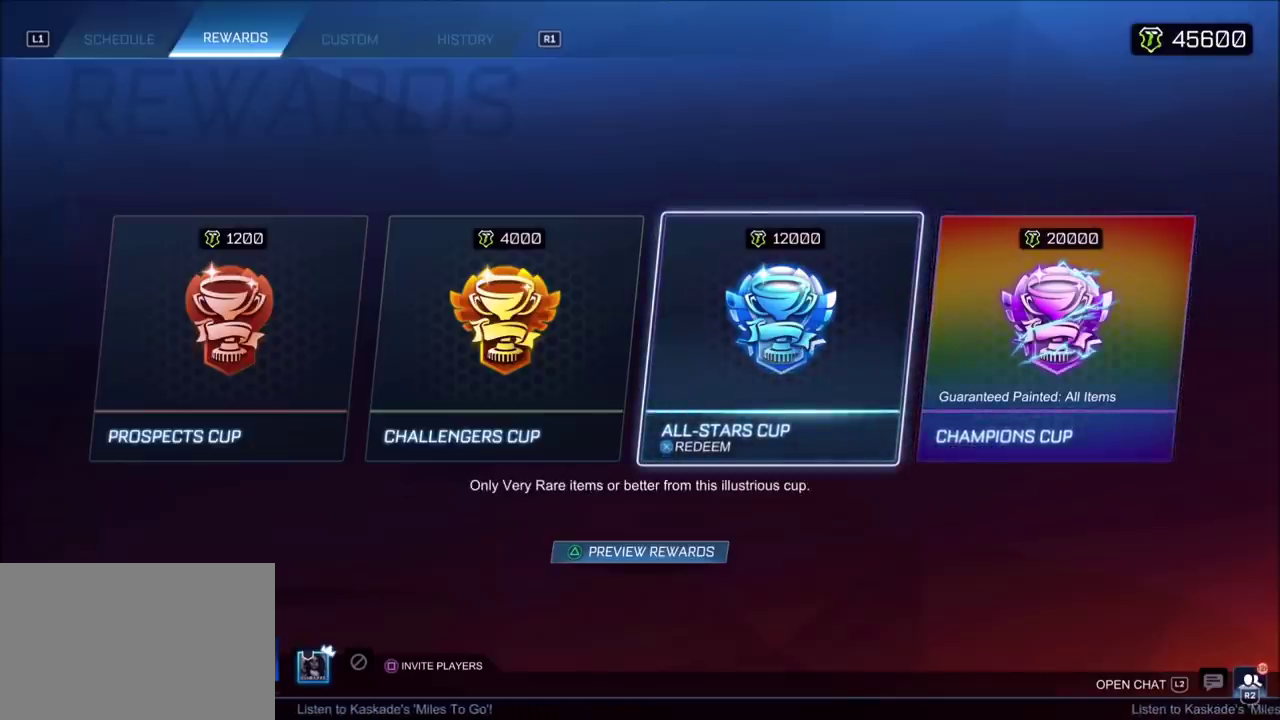
{"buttons": [], "left_stick": "center", "right_stick": "center", "events": []}
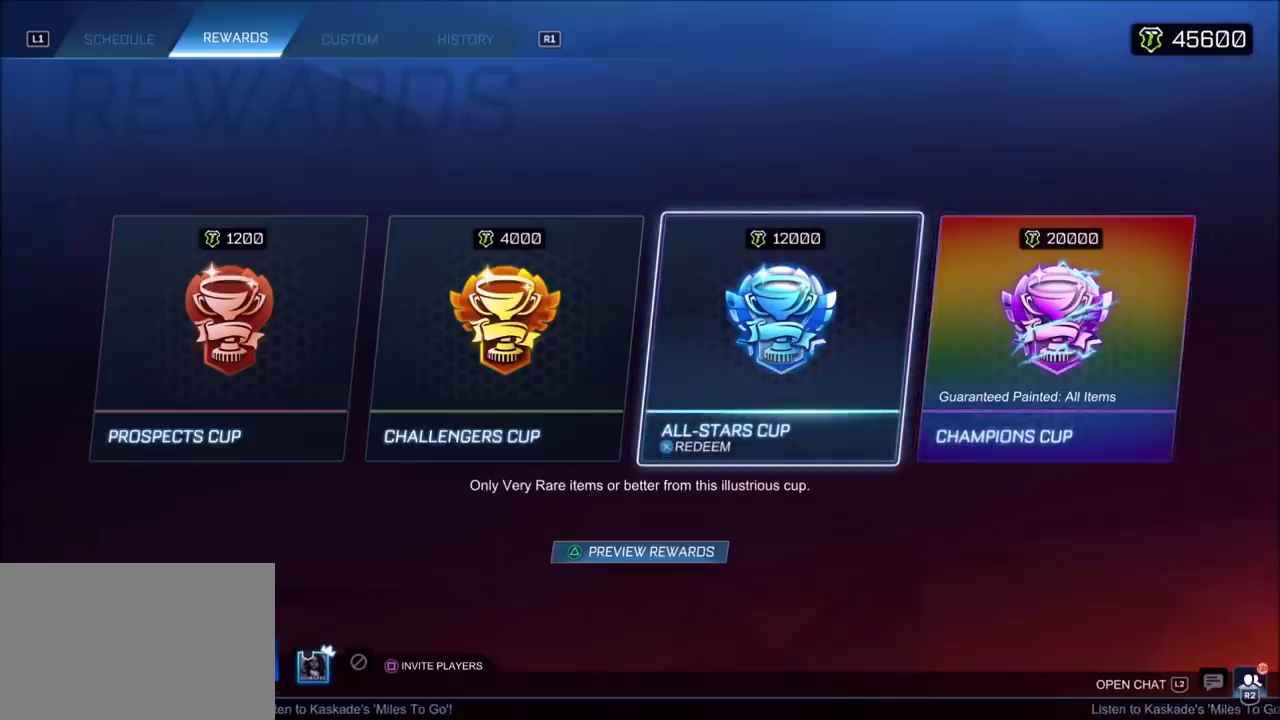
{"buttons": [], "left_stick": "center", "right_stick": "center", "events": []}
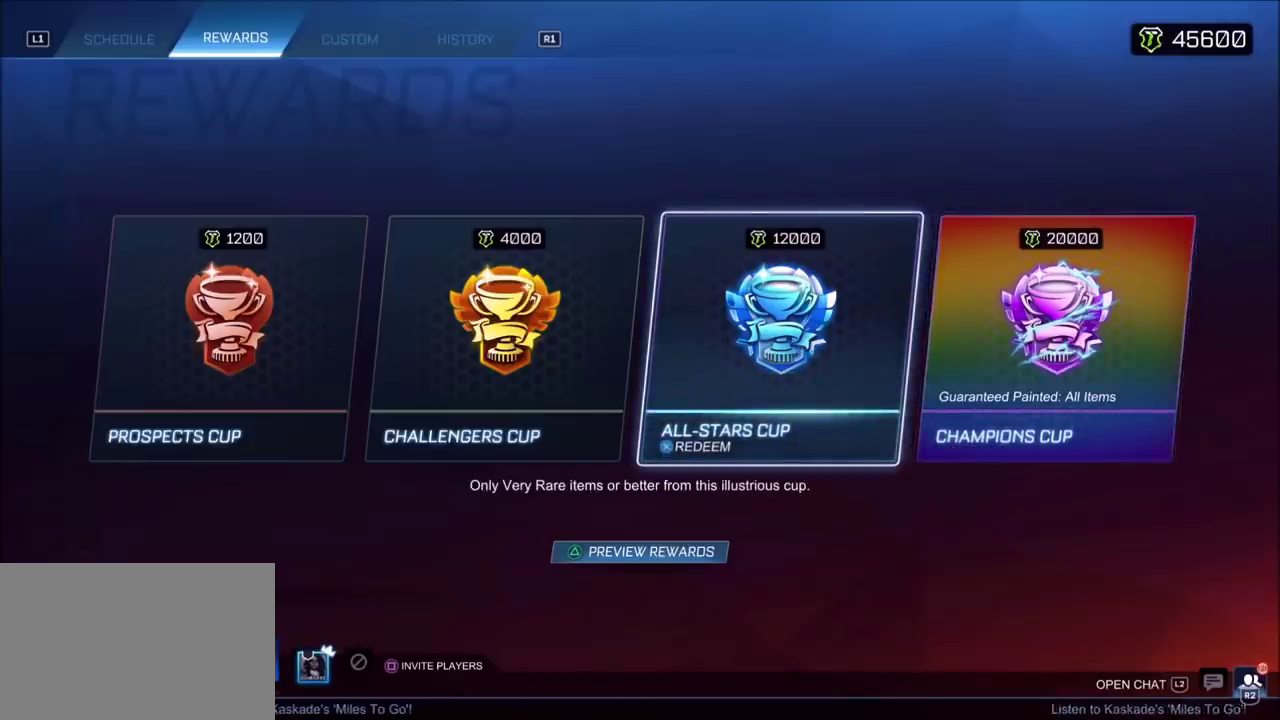
{"buttons": [], "left_stick": "center", "right_stick": "center", "events": [[267, "DPAD_RIGHT", "down"], [350, "DPAD_RIGHT", "up"]]}
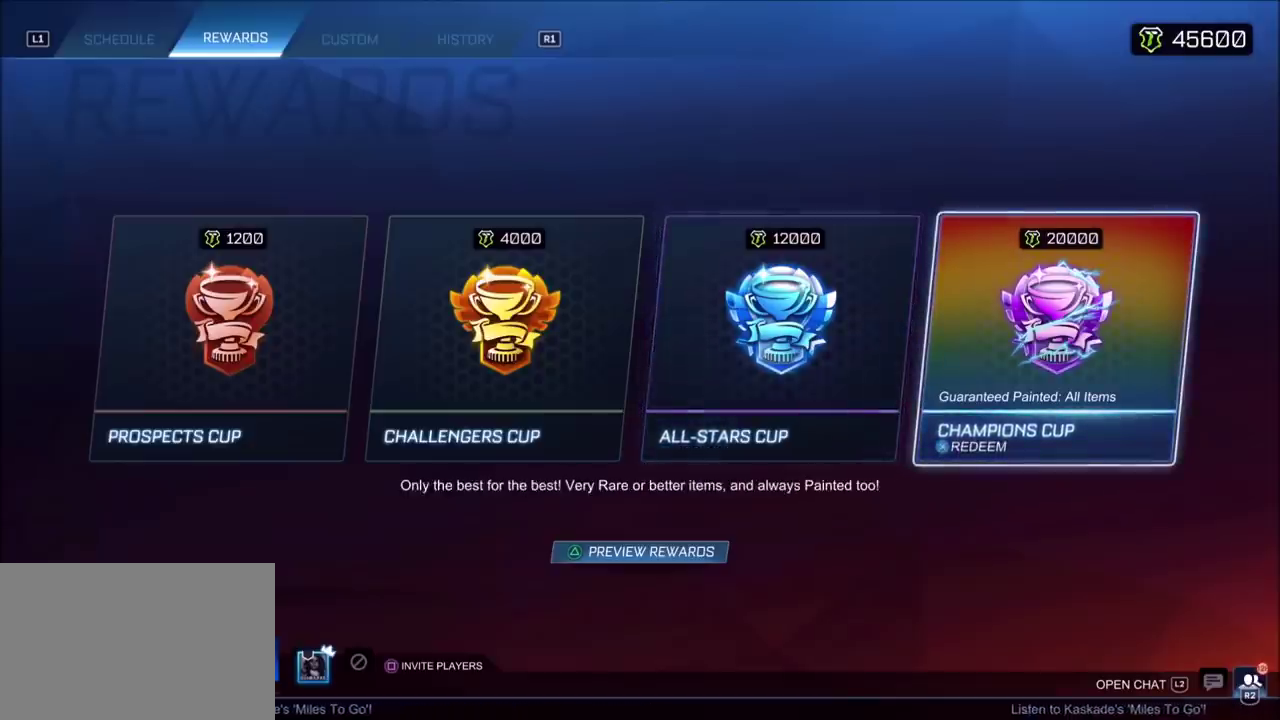
{"buttons": [], "left_stick": "center", "right_stick": "center", "events": []}
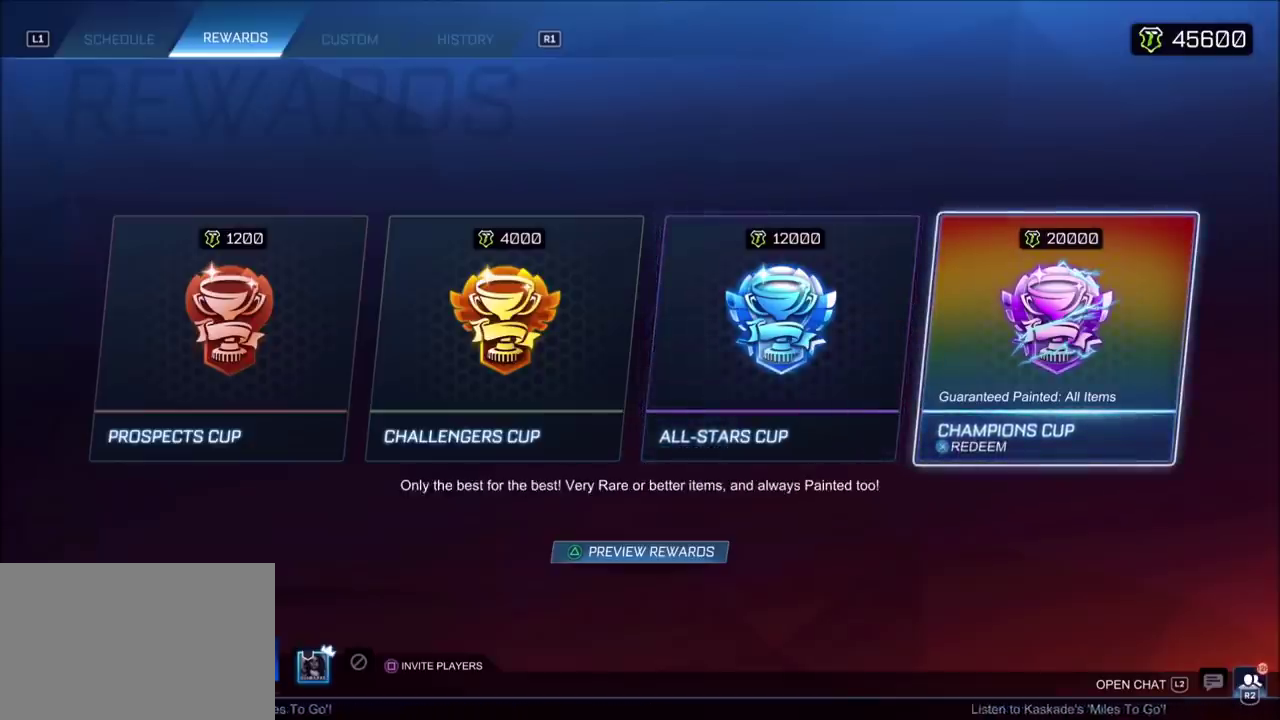
{"buttons": ["DPAD_LEFT"], "left_stick": "center", "right_stick": "center", "events": [[50, "CROSS", "down"], [200, "CROSS", "up"], [483, "DPAD_LEFT", "down"]]}
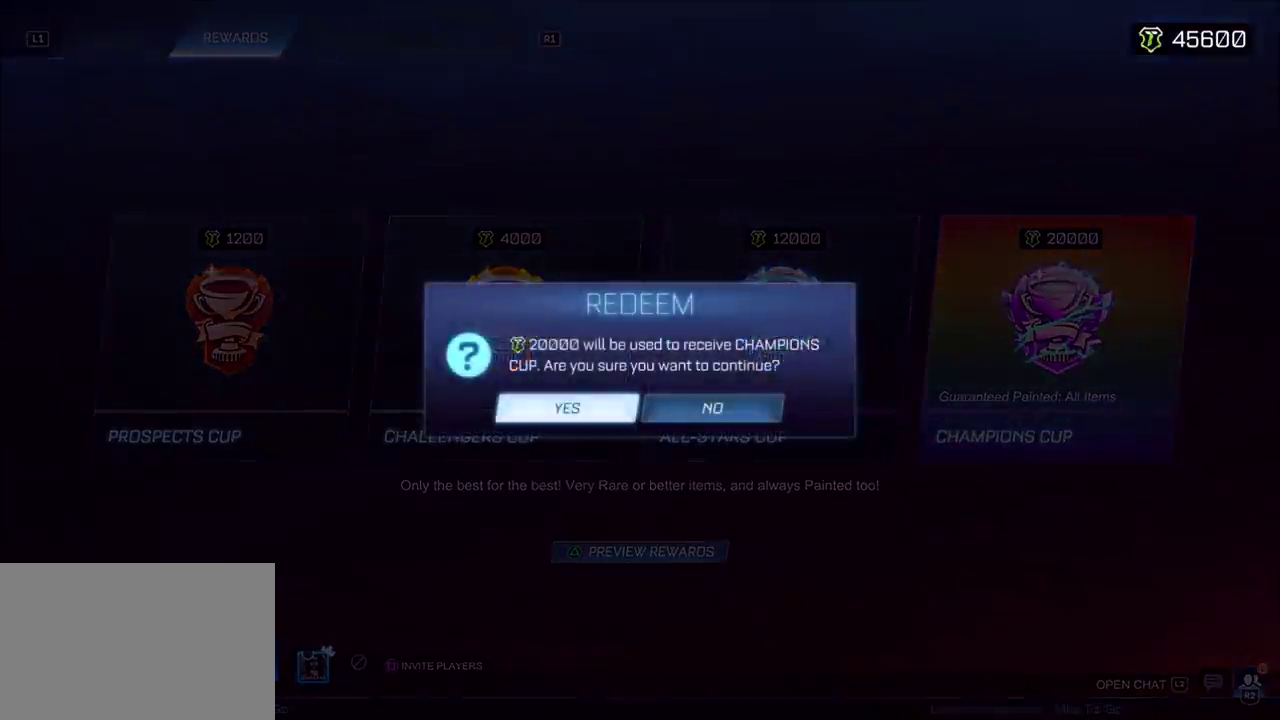
{"buttons": [], "left_stick": "center", "right_stick": "center", "events": [[17, "DPAD_LEFT", "up"], [217, "CROSS", "down"], [250, "CROSS", "up"]]}